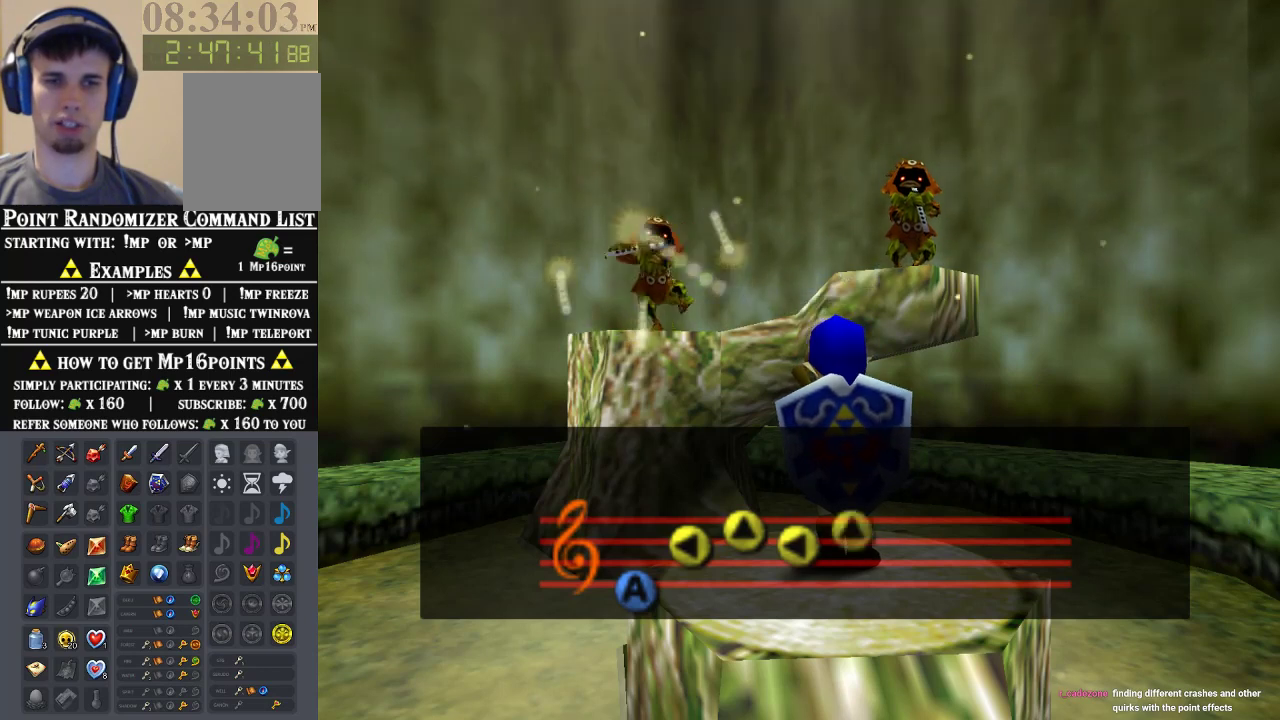
Gameplay with a controller (Nintendo layout); each line is a JSON object with the inputs held at the frame after it. "events" lists button and stick changes between this image and that frame as [ms after this image, input, new state], when the widget could be followed in between. Not read: L1 L3 R1 R3.
{"buttons": [], "left_stick": "center", "events": [[367, "A", "down"], [500, "A", "up"]]}
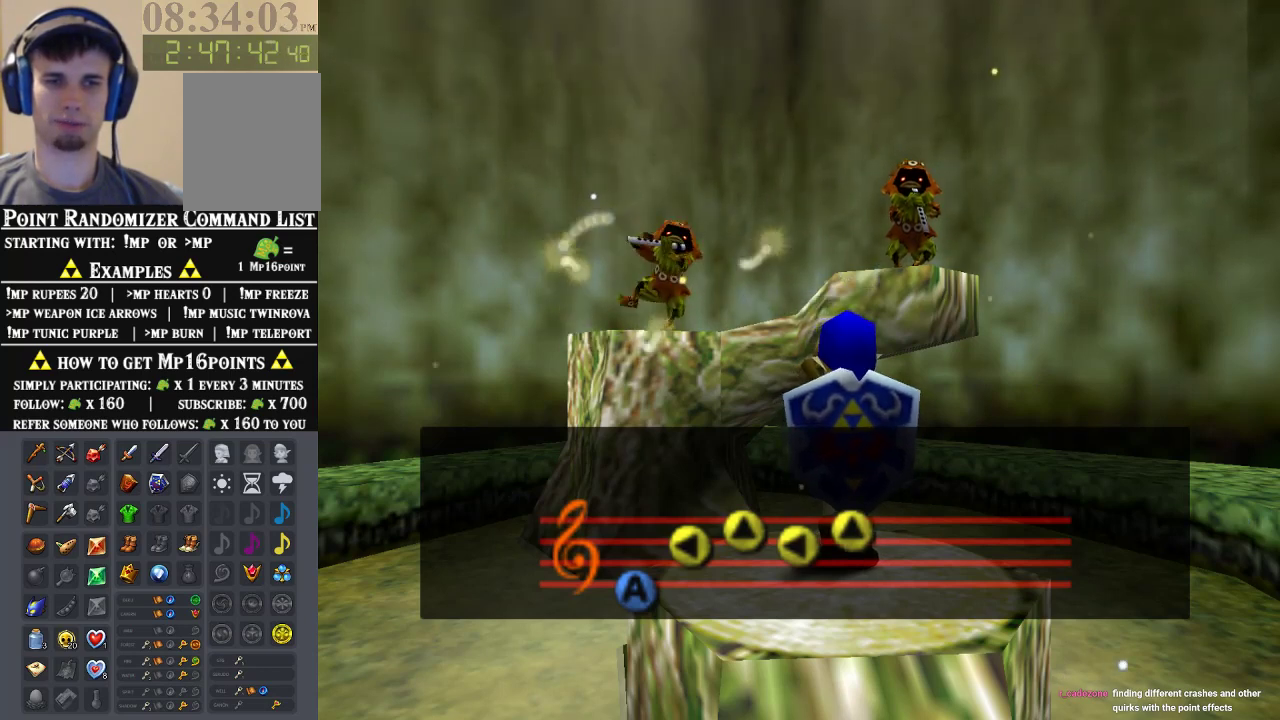
{"buttons": ["C_LEFT", "C_UP"], "left_stick": "center", "events": [[33, "C_LEFT", "down"], [133, "C_LEFT", "up"], [167, "C_UP", "down"], [300, "C_UP", "up"], [367, "C_LEFT", "down"], [500, "C_UP", "down"]]}
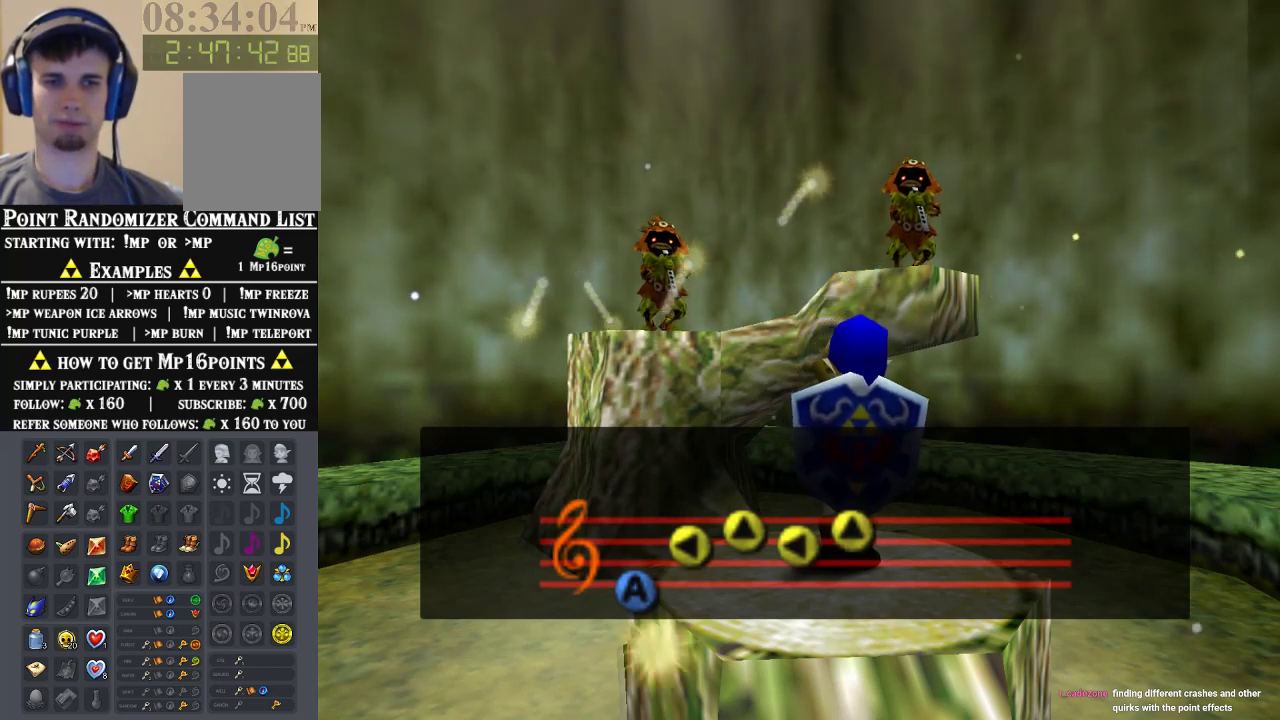
{"buttons": ["A"], "left_stick": "center", "events": [[33, "C_LEFT", "up"], [167, "C_UP", "up"], [467, "A", "down"]]}
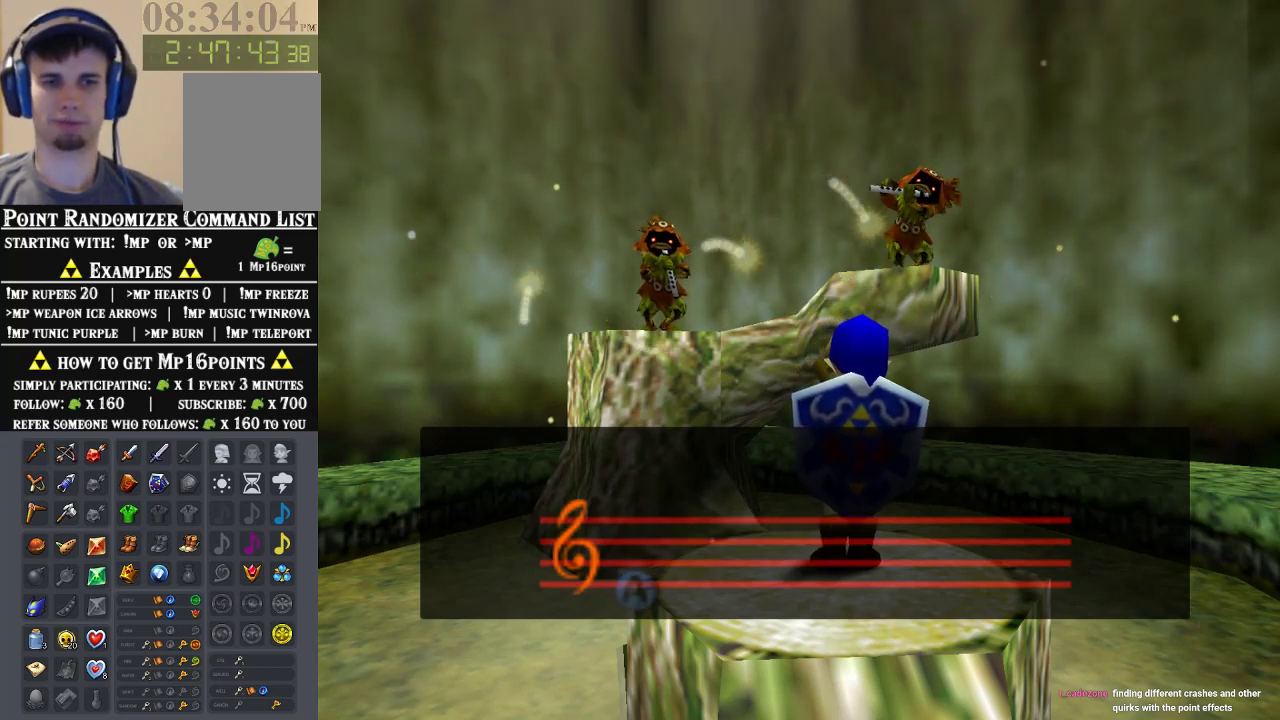
{"buttons": [], "left_stick": "center", "events": [[433, "A", "up"]]}
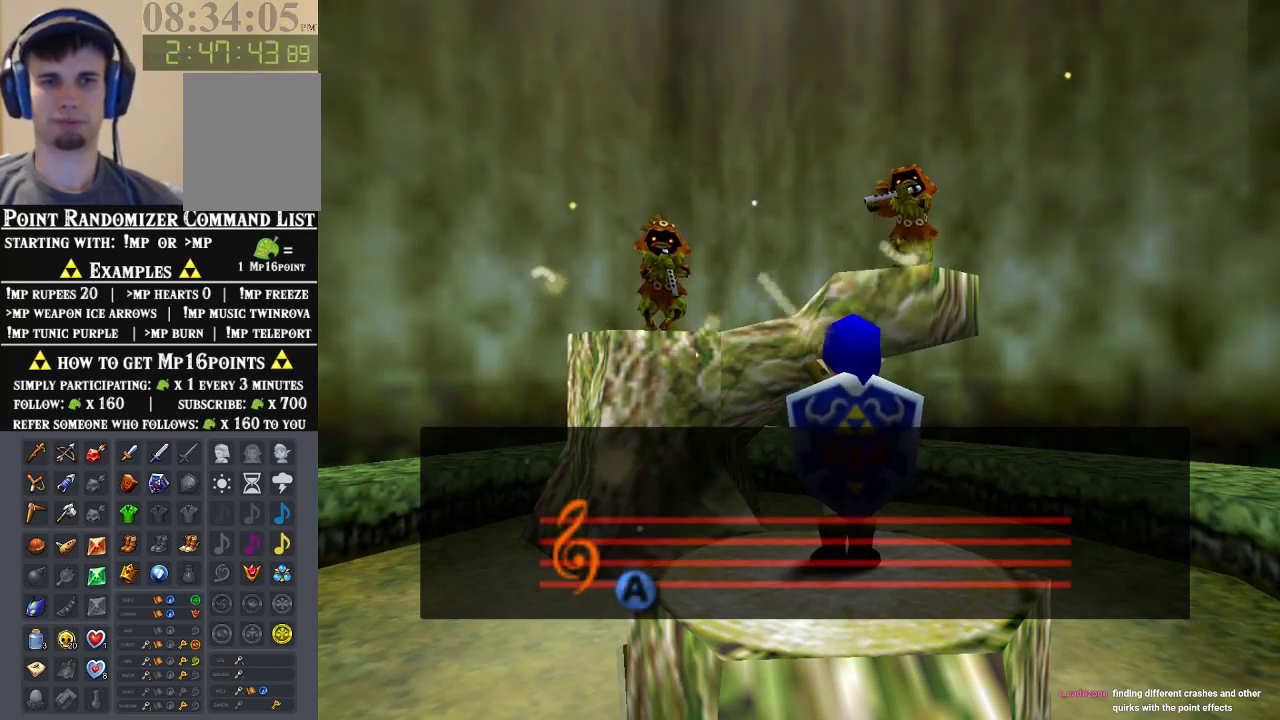
{"buttons": ["C_LEFT"], "left_stick": "center", "events": [[67, "C_LEFT", "down"]]}
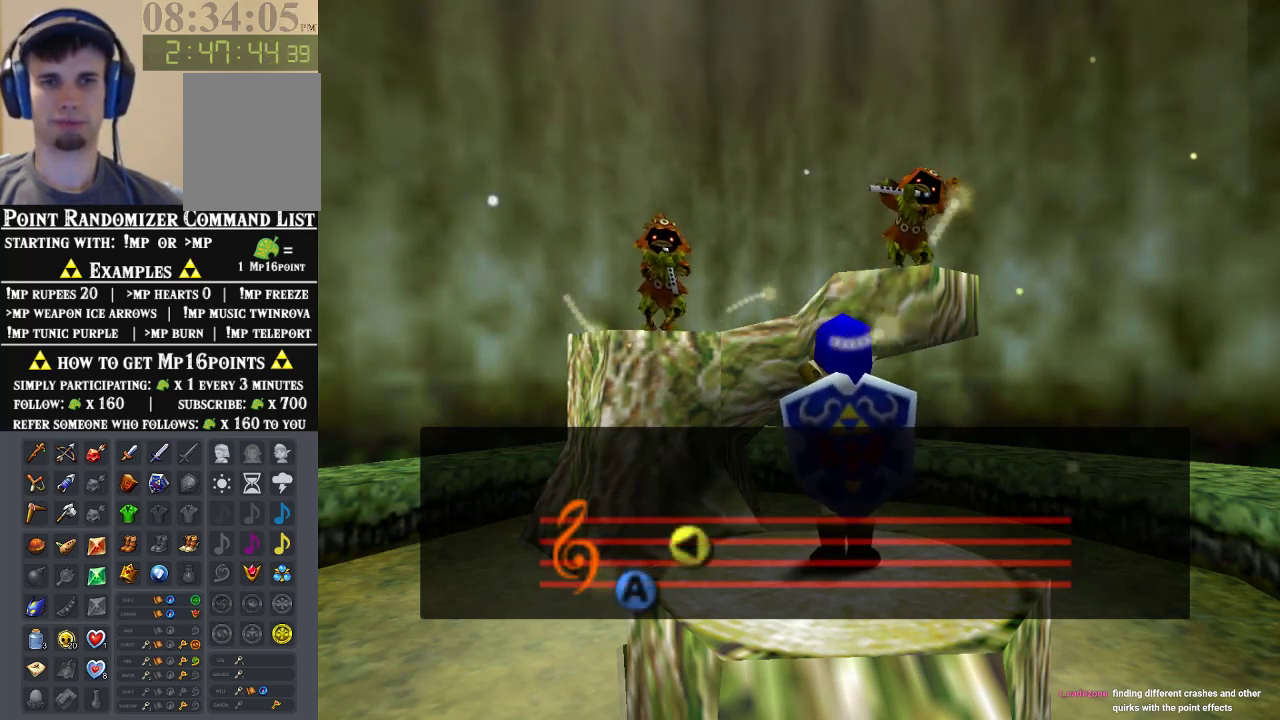
{"buttons": ["C_UP"], "left_stick": "center", "events": [[367, "C_UP", "down"], [400, "C_LEFT", "up"]]}
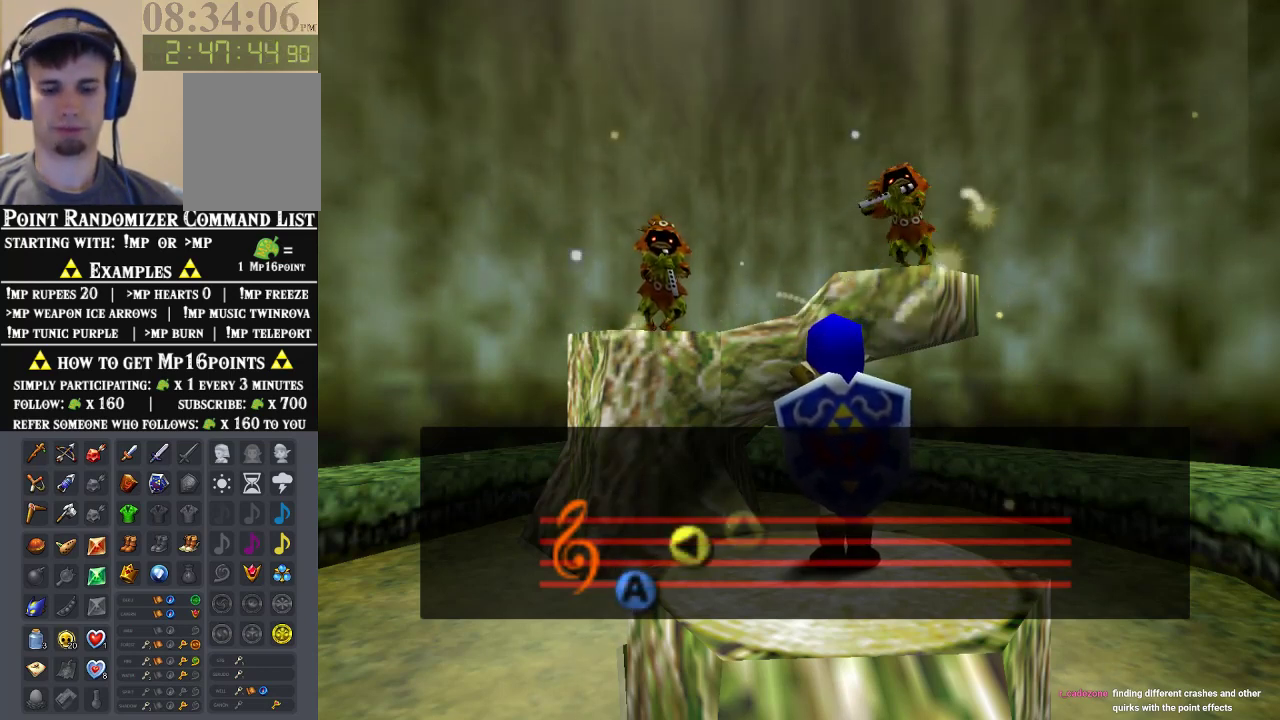
{"buttons": ["C_UP"], "left_stick": "center", "events": []}
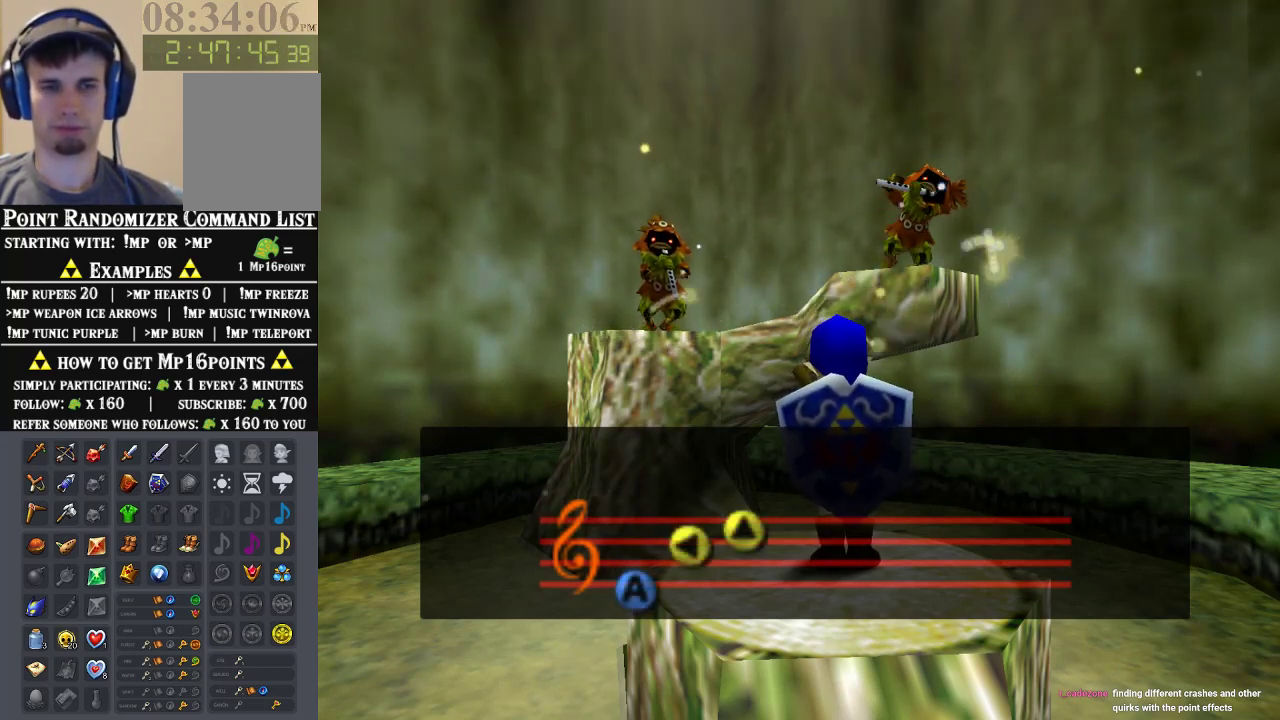
{"buttons": ["C_LEFT"], "left_stick": "center", "events": [[133, "C_LEFT", "down"], [133, "C_UP", "up"]]}
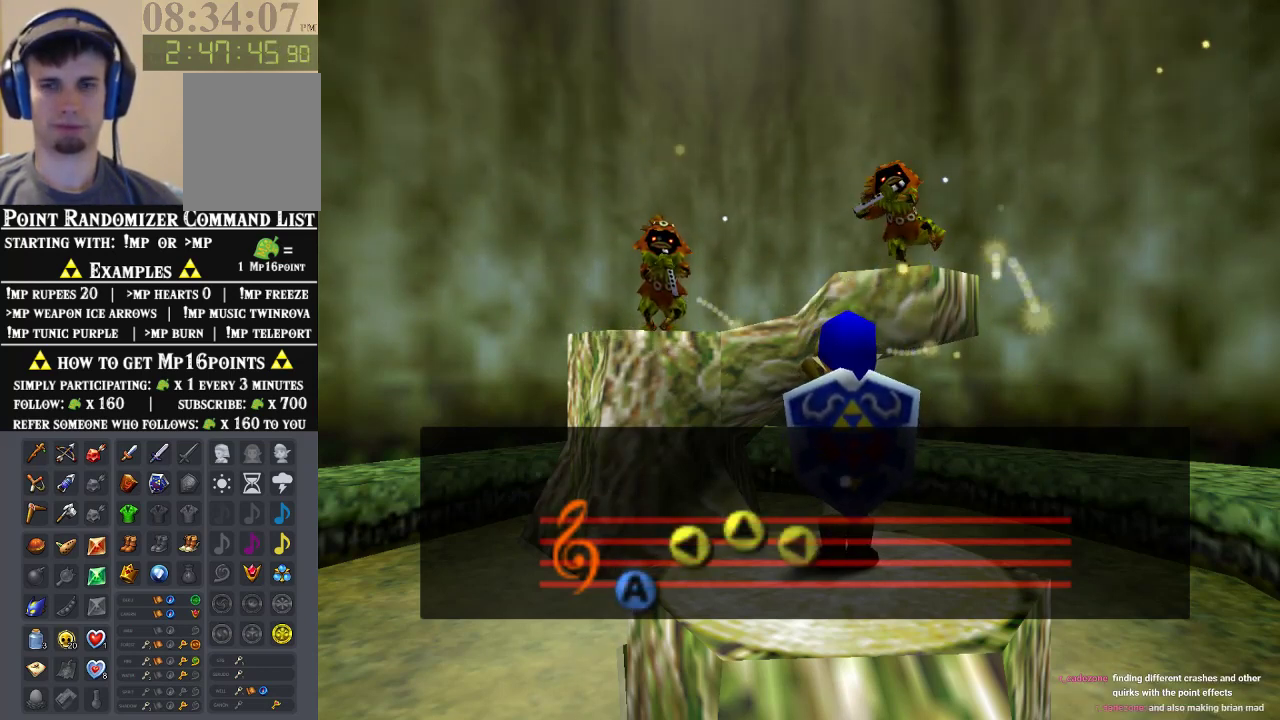
{"buttons": [], "left_stick": "center", "events": [[267, "C_UP", "down"], [300, "C_LEFT", "up"], [467, "C_UP", "up"]]}
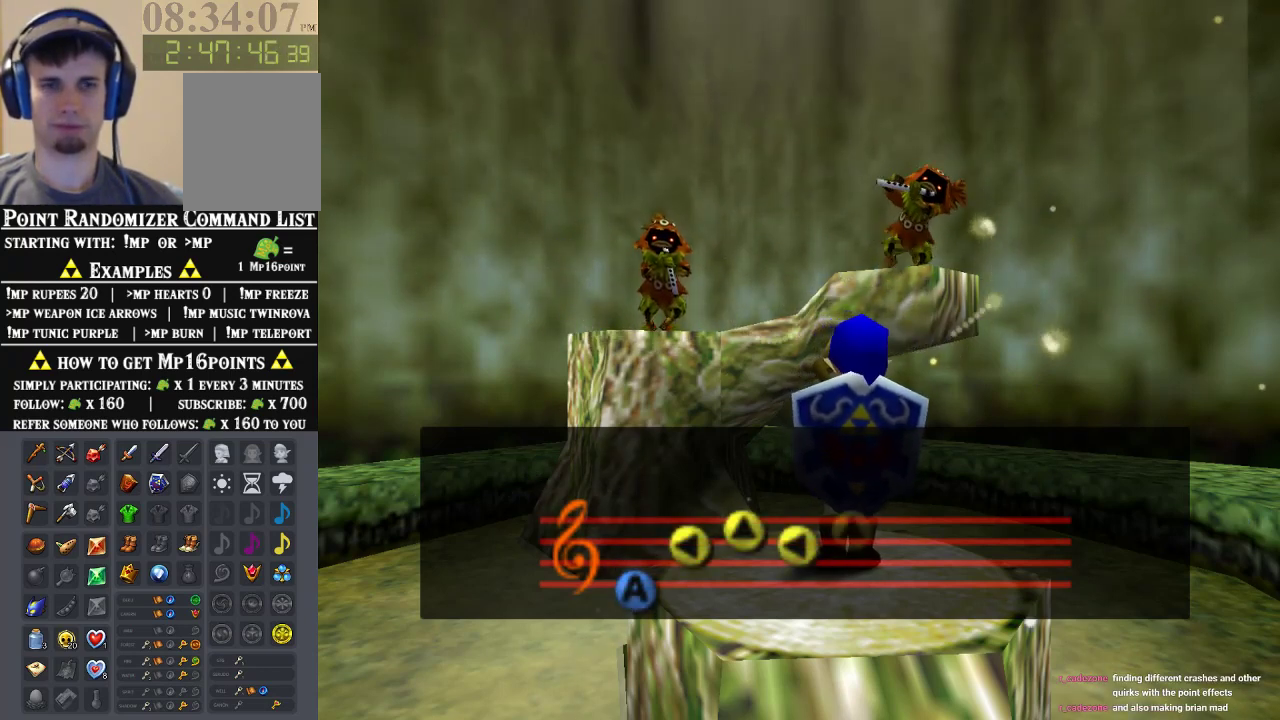
{"buttons": [], "left_stick": "center", "events": []}
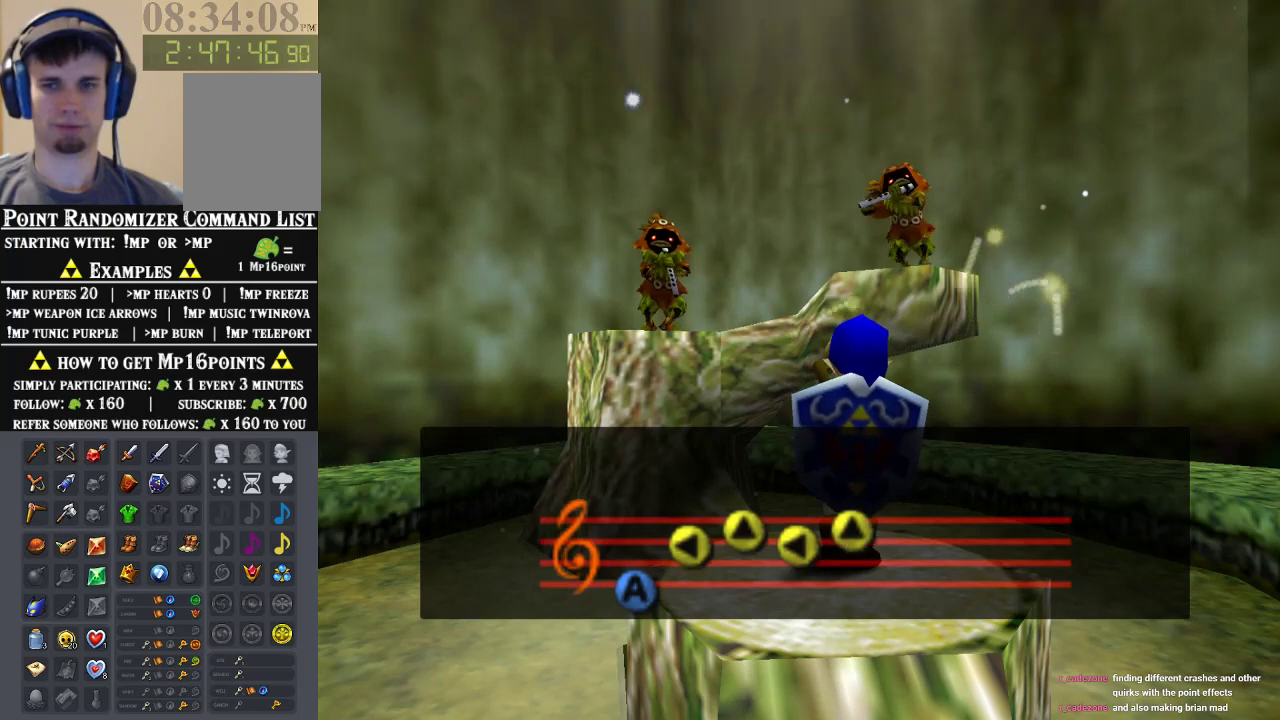
{"buttons": [], "left_stick": "center", "events": []}
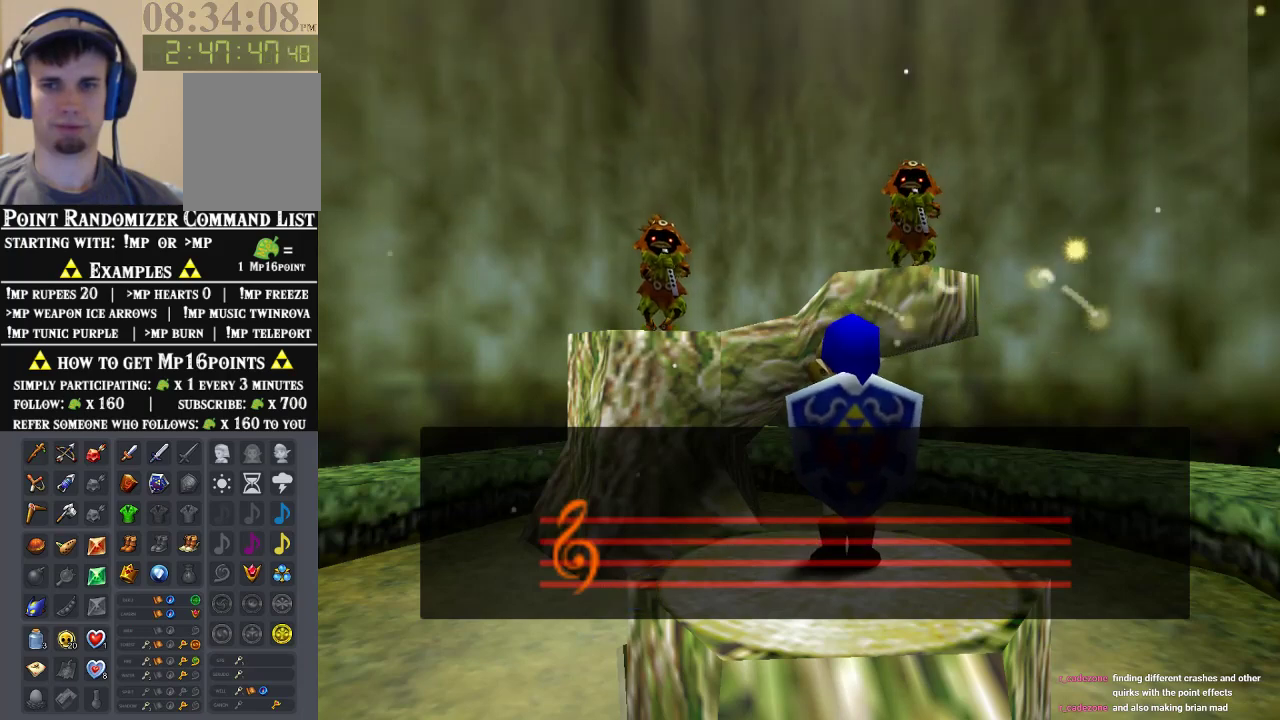
{"buttons": [], "left_stick": "center", "events": [[133, "A", "down"], [267, "A", "up"], [367, "C_LEFT", "down"], [500, "C_LEFT", "up"]]}
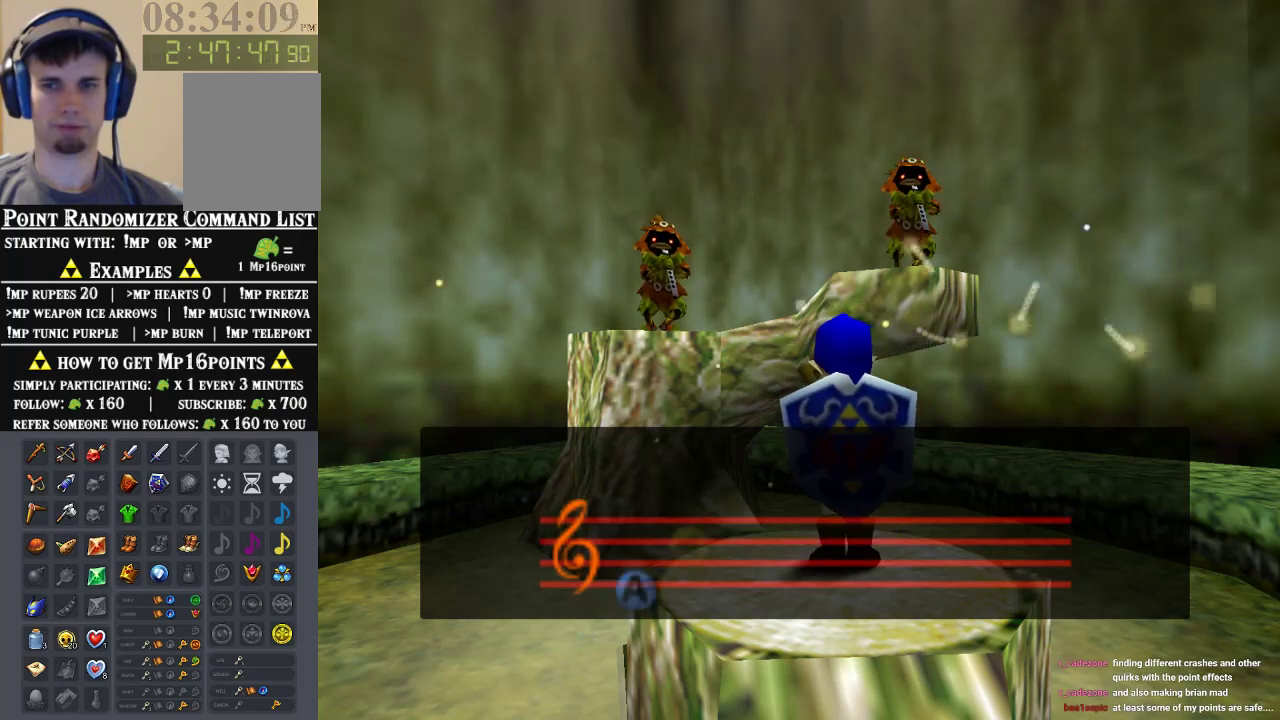
{"buttons": ["C_UP"], "left_stick": "center", "events": [[67, "C_UP", "down"], [167, "C_UP", "up"], [267, "C_LEFT", "down"], [400, "C_LEFT", "up"], [500, "C_UP", "down"]]}
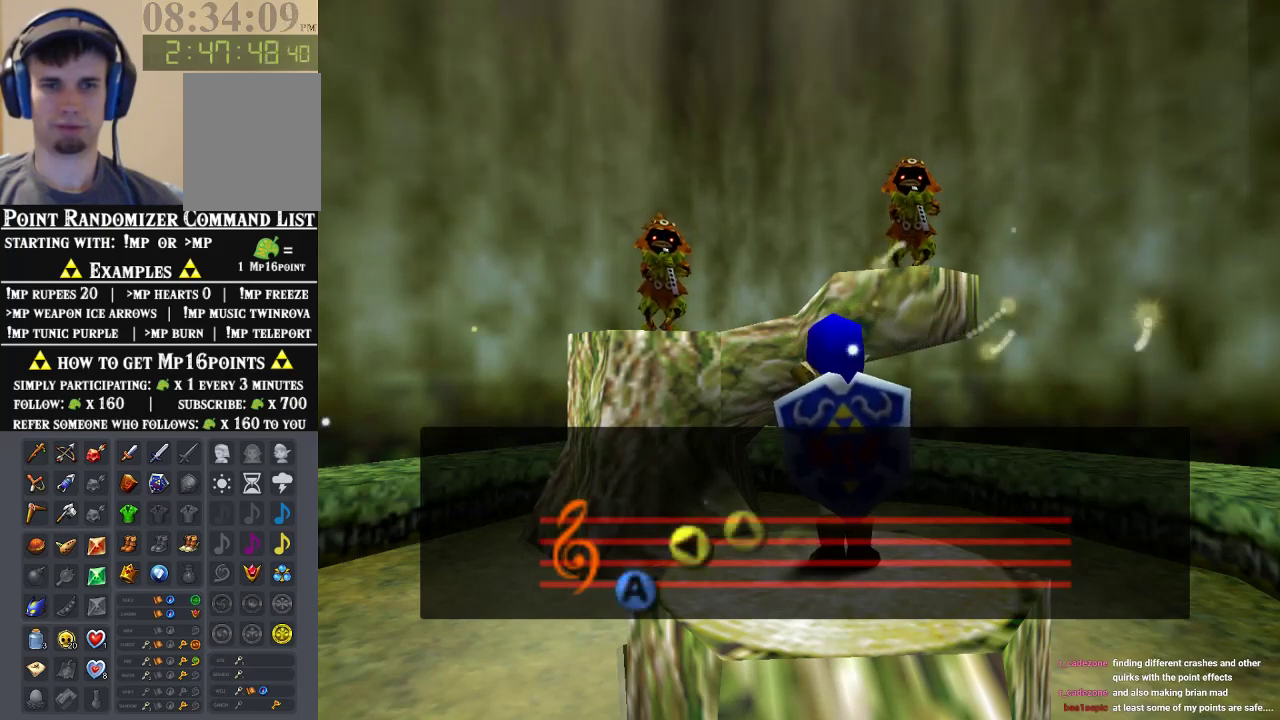
{"buttons": [], "left_stick": "center", "events": [[133, "C_UP", "up"]]}
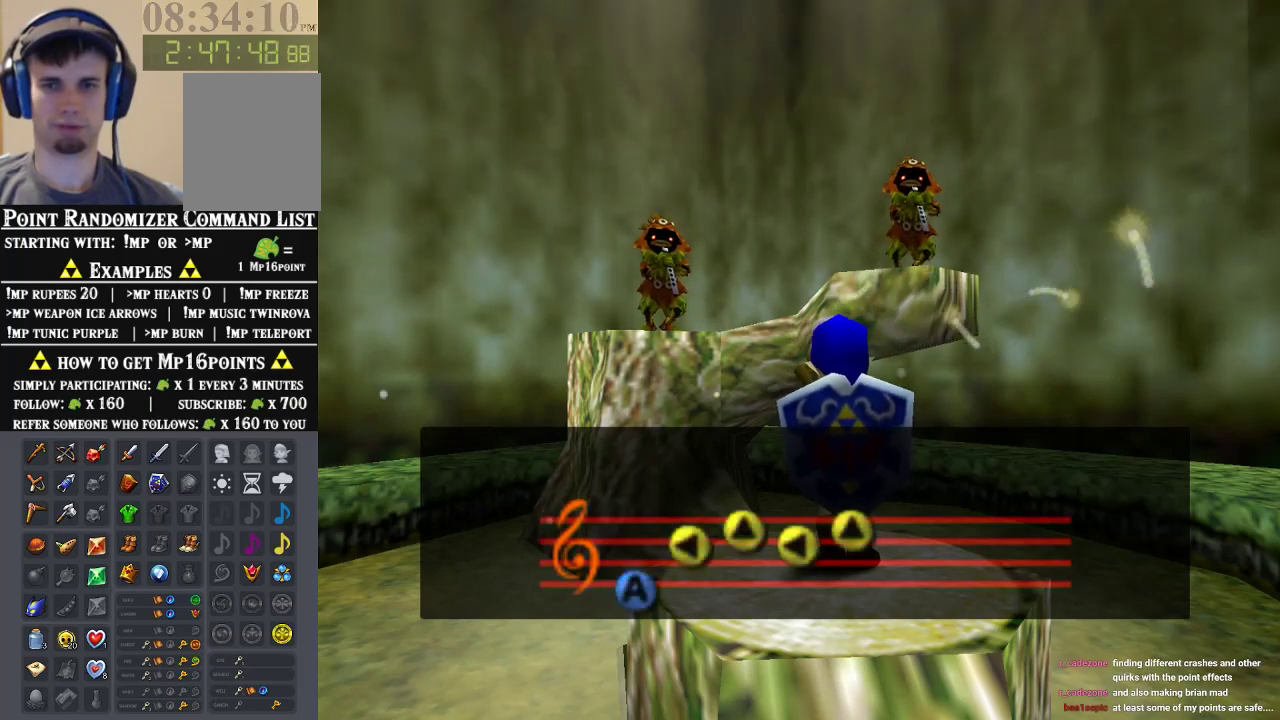
{"buttons": [], "left_stick": "center", "events": []}
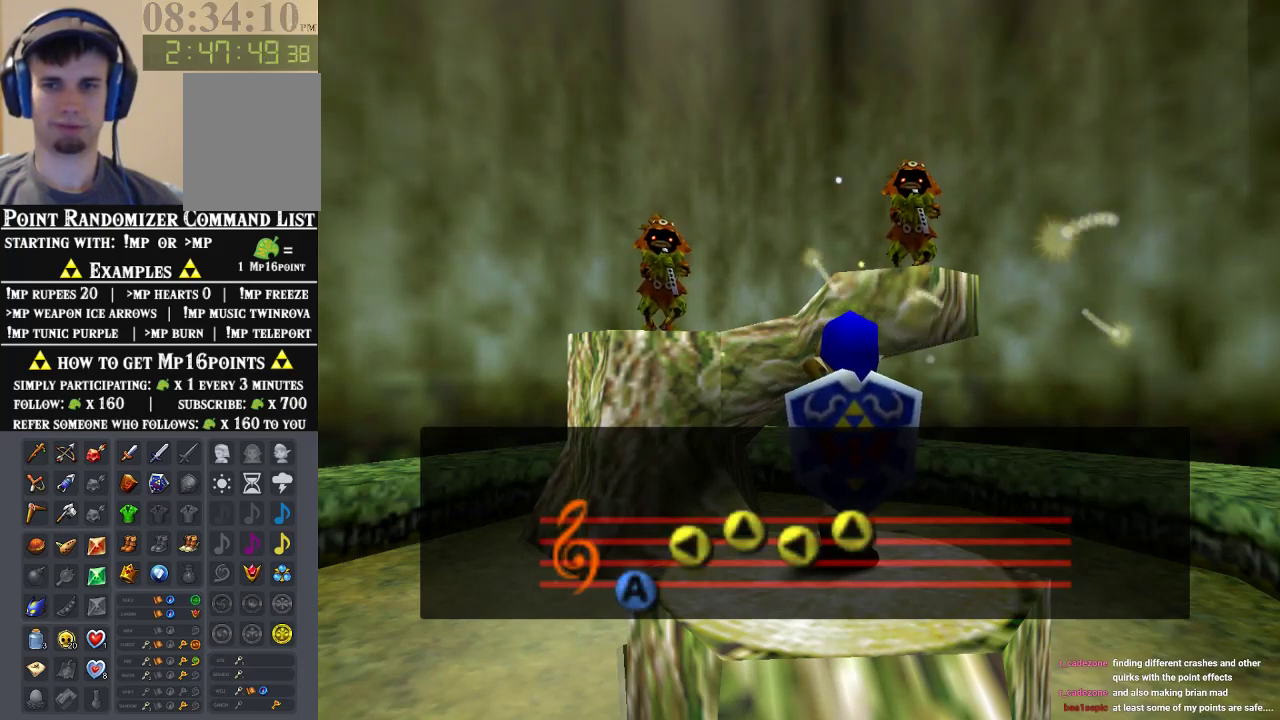
{"buttons": [], "left_stick": "center", "events": []}
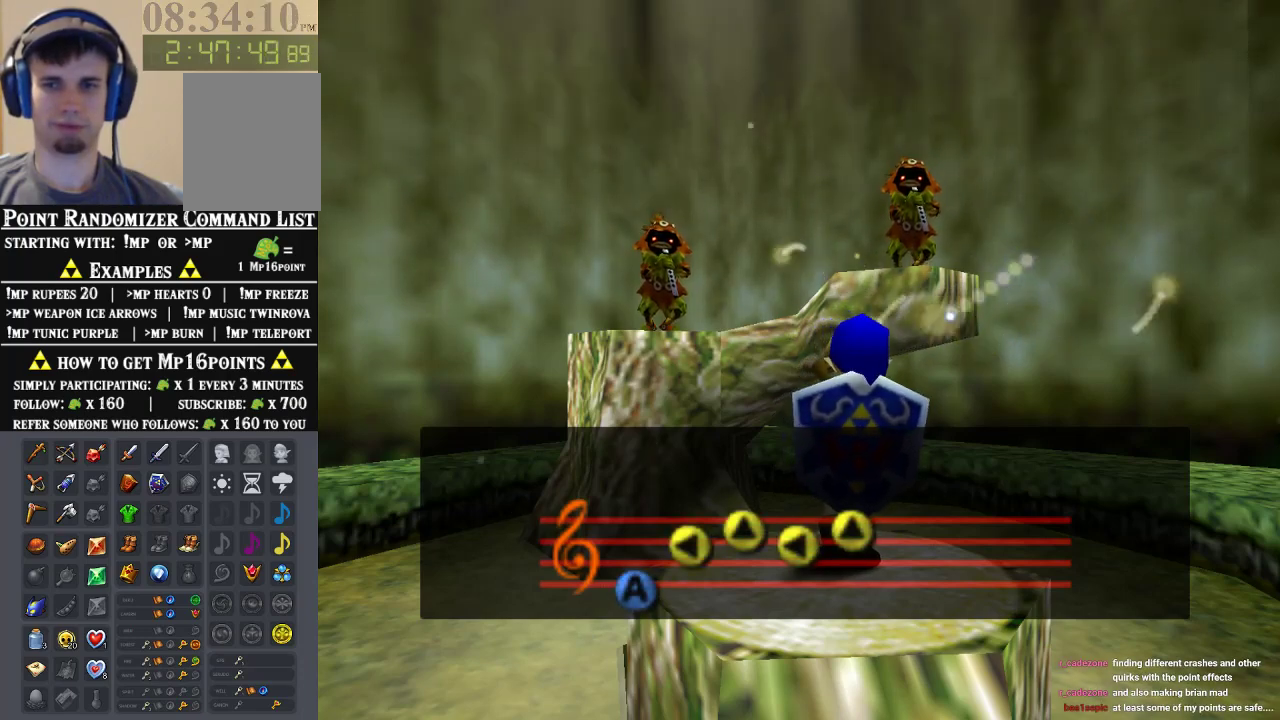
{"buttons": [], "left_stick": "center", "events": []}
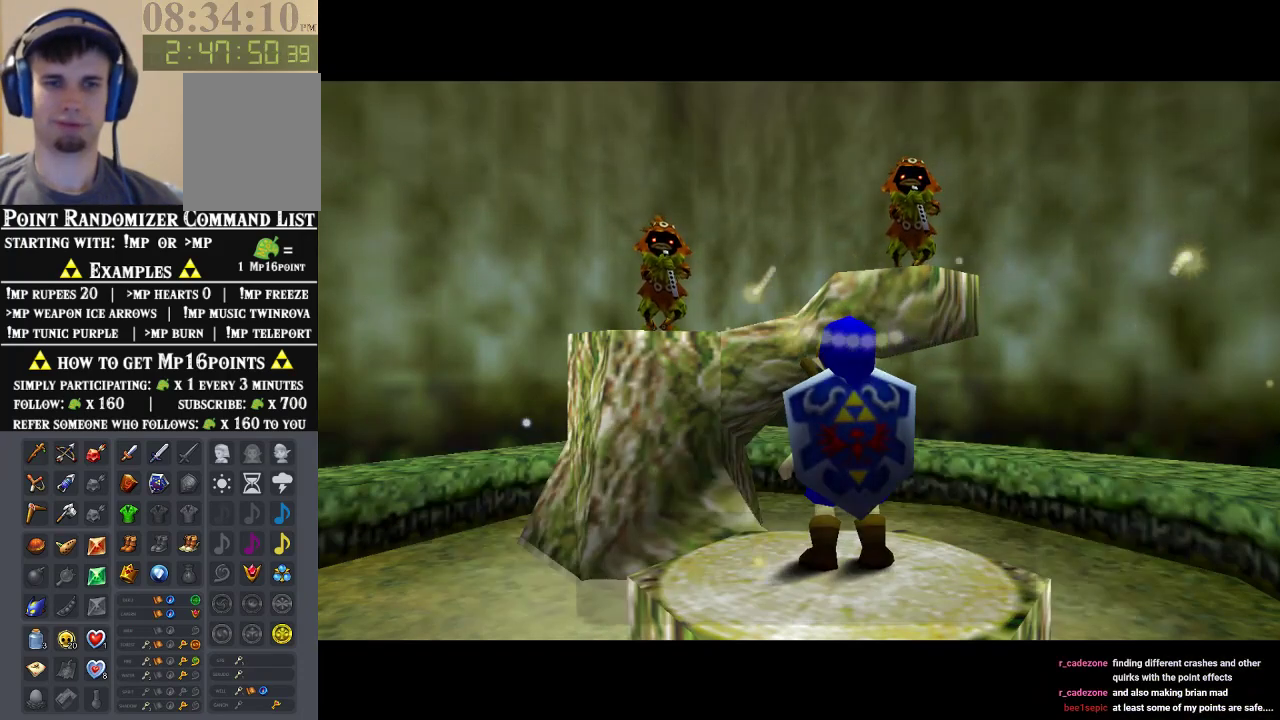
{"buttons": [], "left_stick": "center", "events": [[133, "B", "down"], [200, "A", "down"], [200, "B", "up"], [267, "A", "up"], [267, "B", "down"], [333, "B", "up"], [400, "B", "down"], [467, "B", "up"]]}